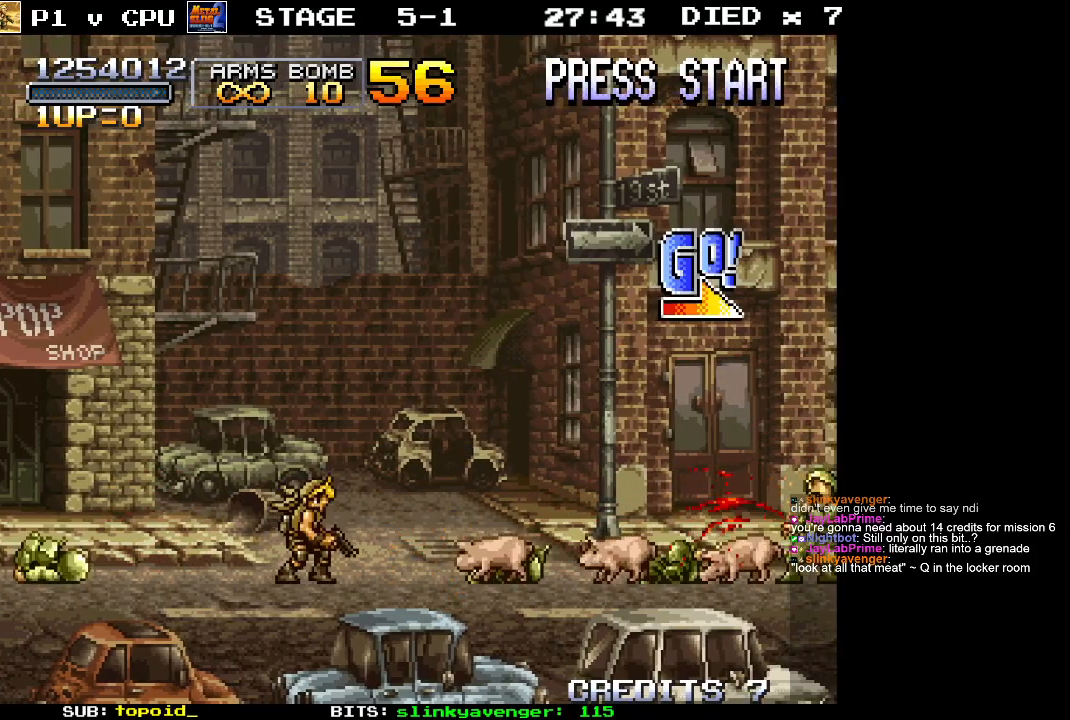
Gameplay with a controller (Xbox layout); each line is a JSON object with the inputs held at the frame after it. "events" lists button and stick changes between this image and that frame as [ms after this image, input, new state], when the widget could be followed in between. Not read: B DPAD_DOWN DPAD_LEFT DPAD_RIGHT DPAD_UP L1 L2 L3 R1 R2 R3 START right_stick.
{"buttons": [], "left_stick": "right", "events": []}
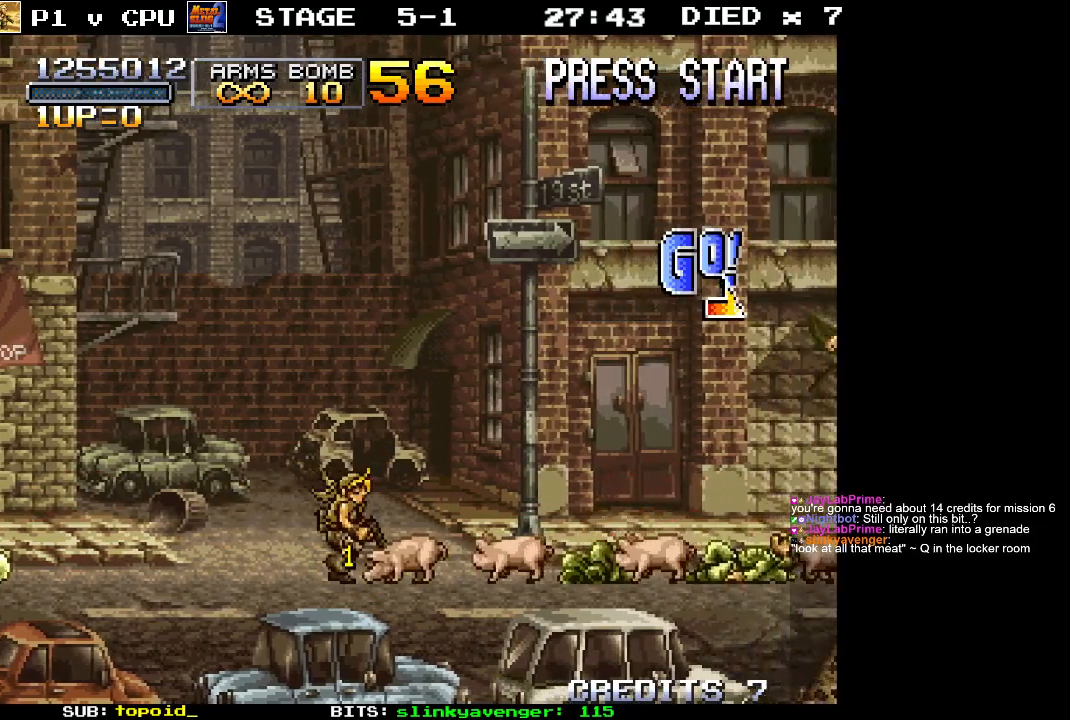
{"buttons": ["X"], "left_stick": "right", "events": [[50, "X", "down"], [117, "X", "up"], [500, "X", "down"]]}
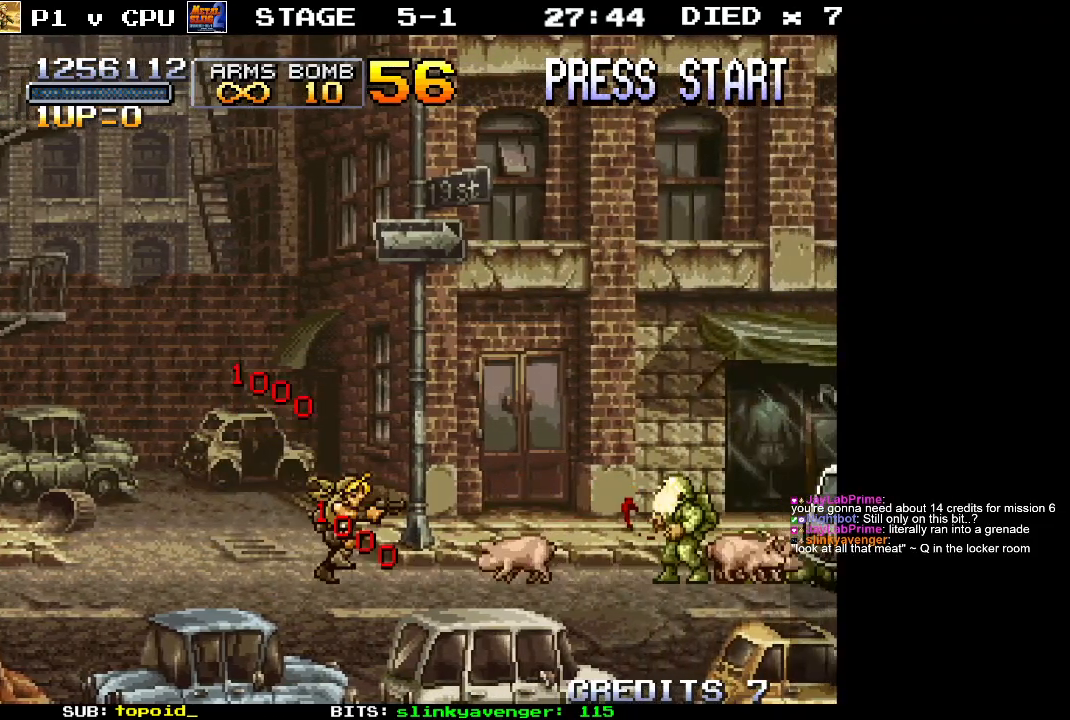
{"buttons": [], "left_stick": "right", "events": [[83, "X", "up"], [233, "X", "down"], [333, "X", "up"]]}
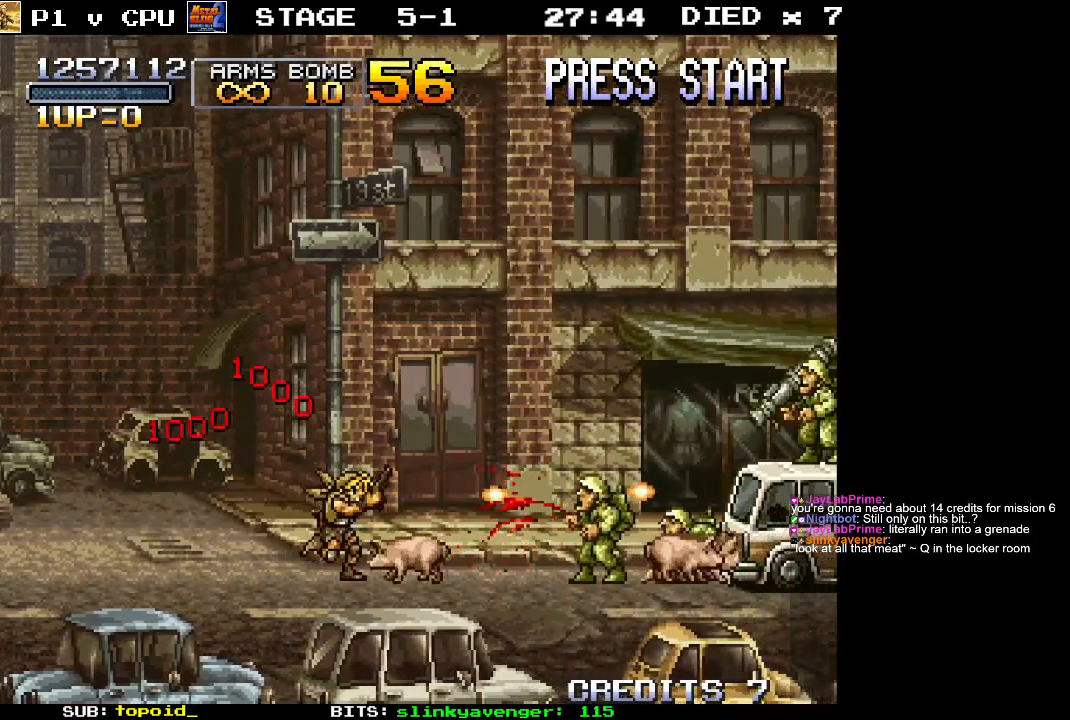
{"buttons": [], "left_stick": "center", "events": [[183, "left_stick", "center"], [200, "A", "down"], [267, "X", "down"], [300, "A", "up"], [350, "X", "up"], [417, "X", "down"], [500, "X", "up"]]}
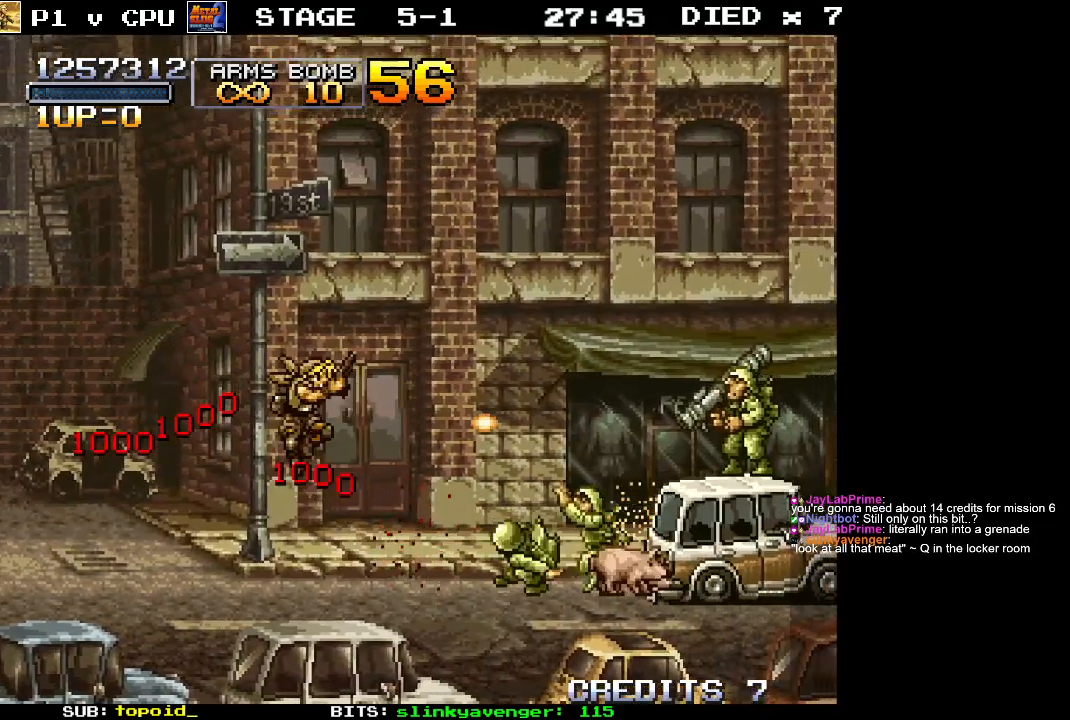
{"buttons": [], "left_stick": "center", "events": [[83, "X", "down"], [117, "X", "up"], [333, "left_stick", "right"], [400, "left_stick", "center"]]}
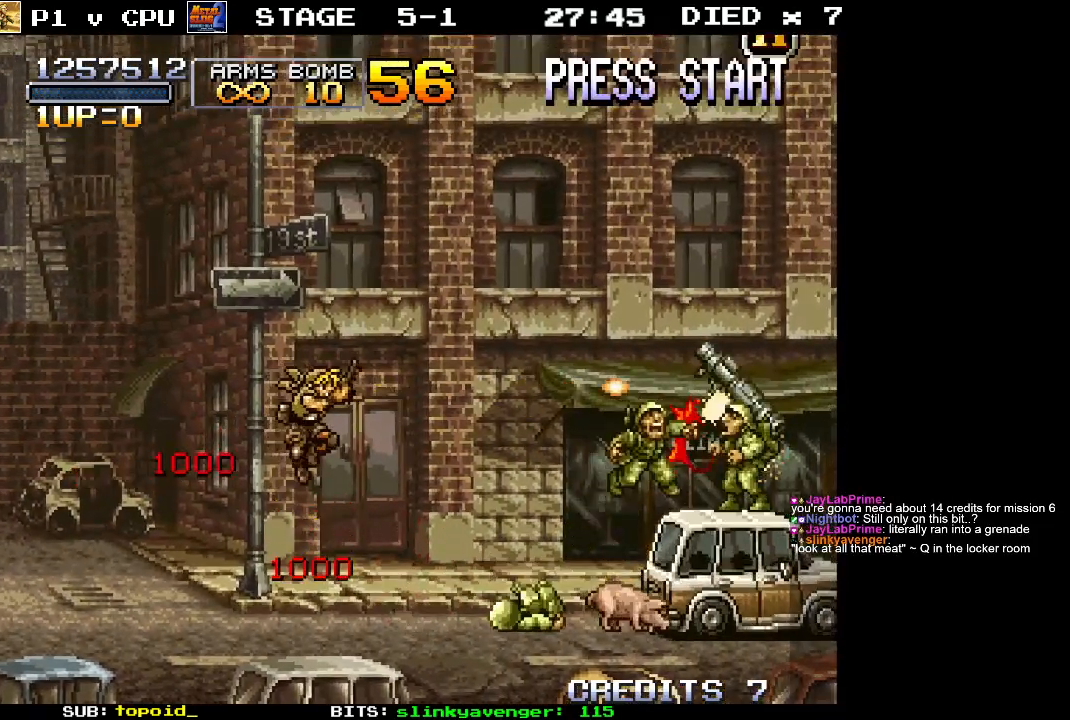
{"buttons": [], "left_stick": "right", "events": [[167, "left_stick", "right"]]}
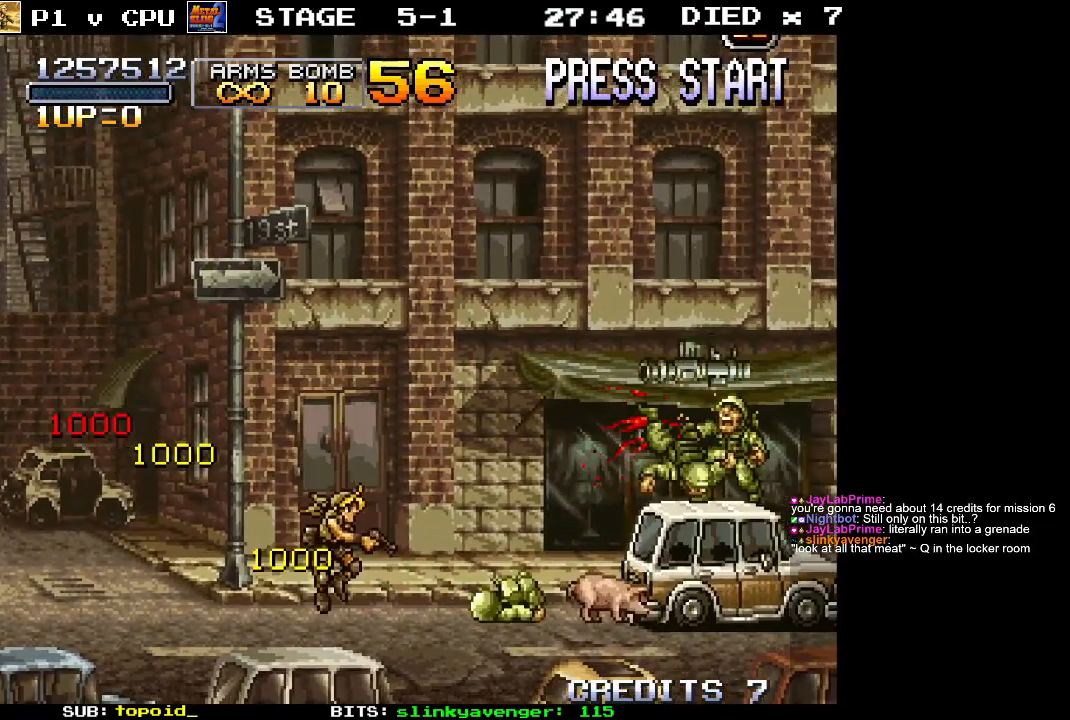
{"buttons": [], "left_stick": "right", "events": [[50, "X", "down"], [150, "X", "up"]]}
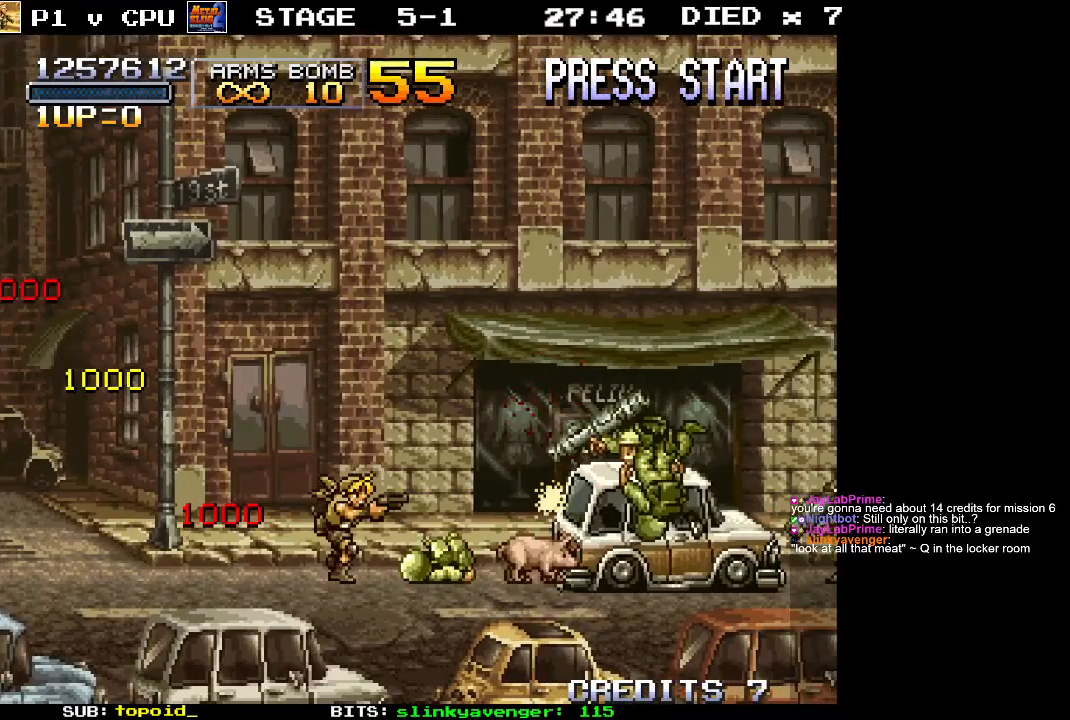
{"buttons": [], "left_stick": "right", "events": []}
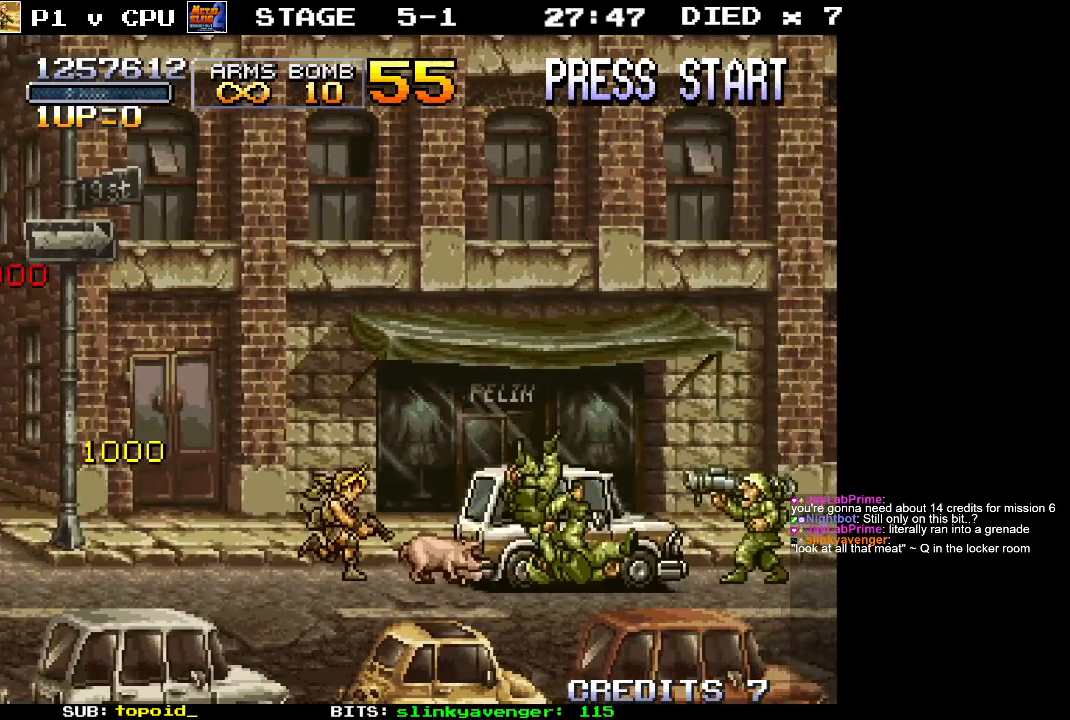
{"buttons": [], "left_stick": "center", "events": [[167, "left_stick", "center"], [300, "A", "down"], [383, "A", "up"], [383, "X", "down"], [483, "X", "up"]]}
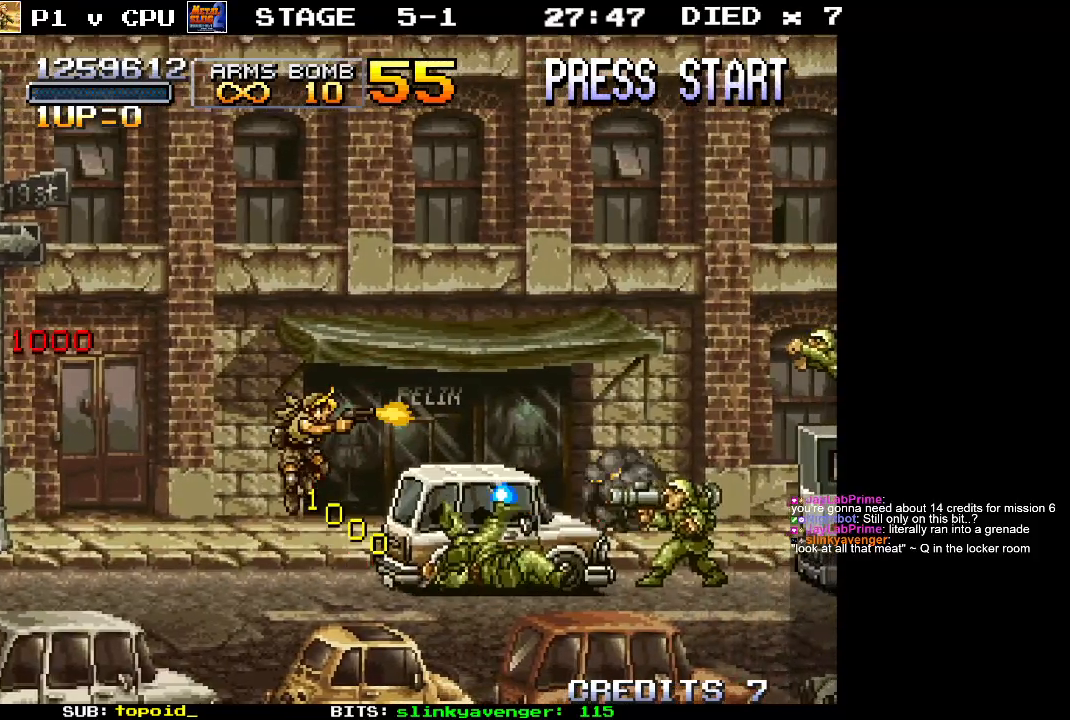
{"buttons": [], "left_stick": "left", "events": [[83, "left_stick", "left"]]}
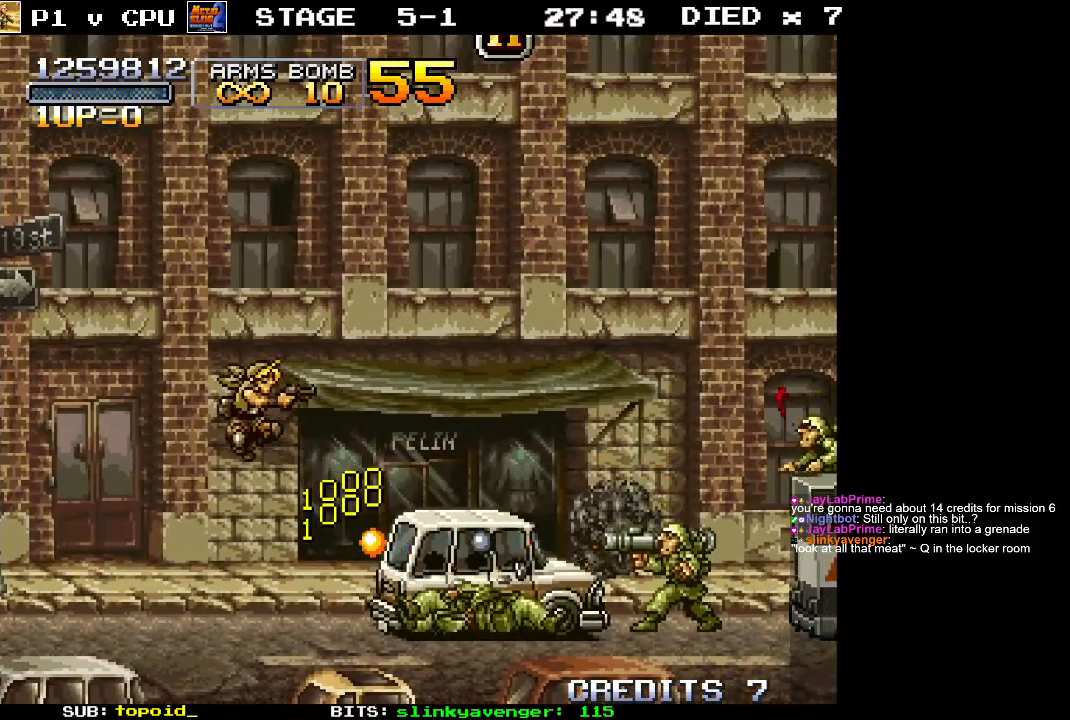
{"buttons": [], "left_stick": "left", "events": []}
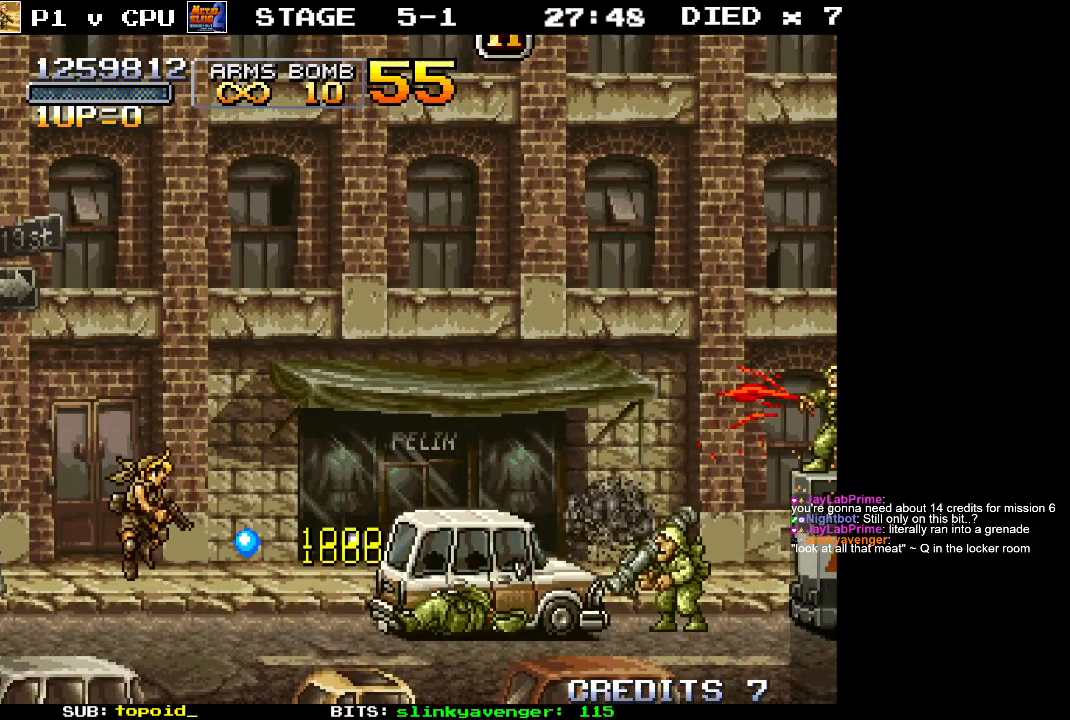
{"buttons": ["A"], "left_stick": "right", "events": [[217, "A", "down"], [417, "left_stick", "right"]]}
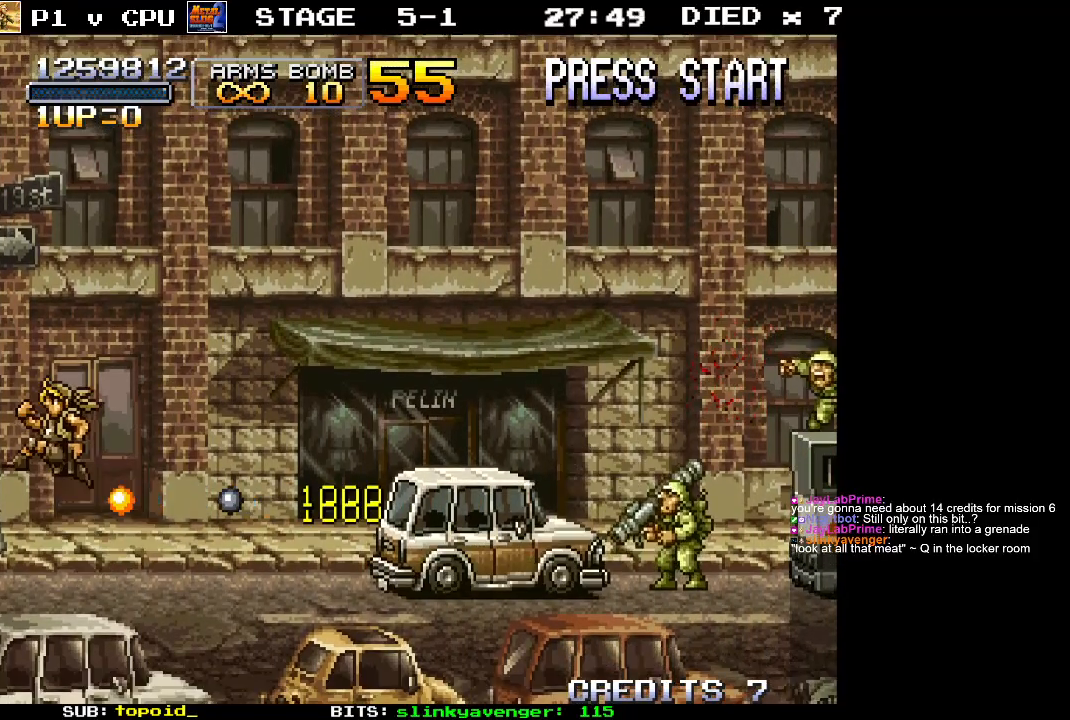
{"buttons": [], "left_stick": "right", "events": [[433, "A", "up"]]}
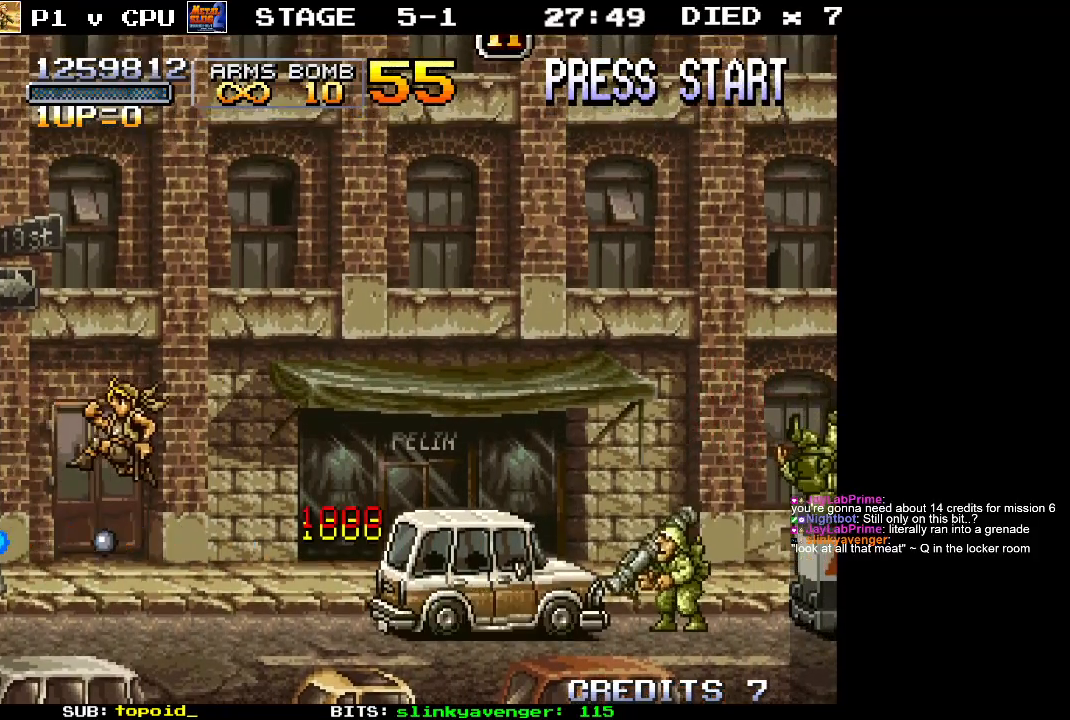
{"buttons": [], "left_stick": "right", "events": []}
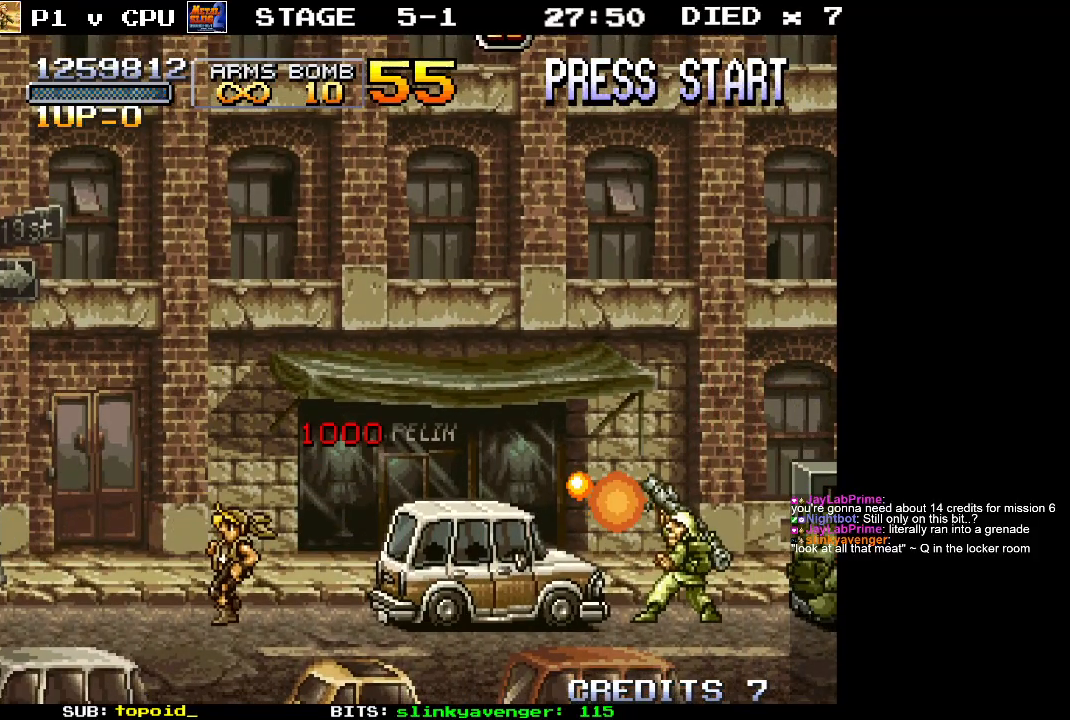
{"buttons": [], "left_stick": "left", "events": [[83, "A", "down"], [167, "left_stick", "center"], [283, "A", "up"], [383, "left_stick", "left"]]}
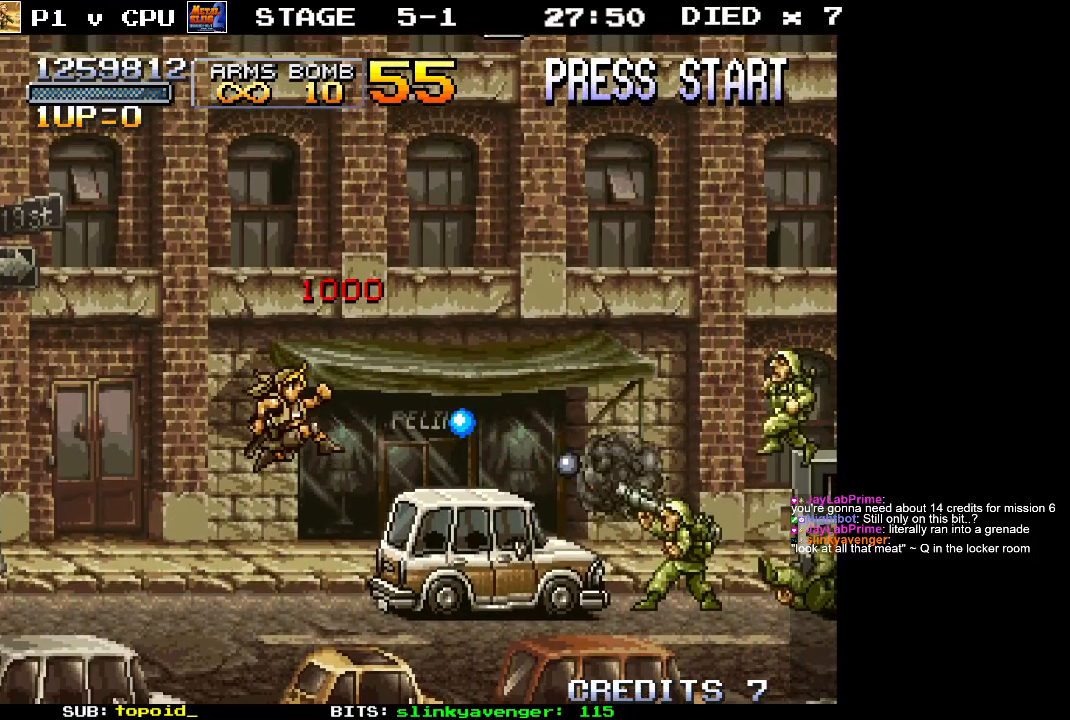
{"buttons": [], "left_stick": "right", "events": [[417, "left_stick", "right"]]}
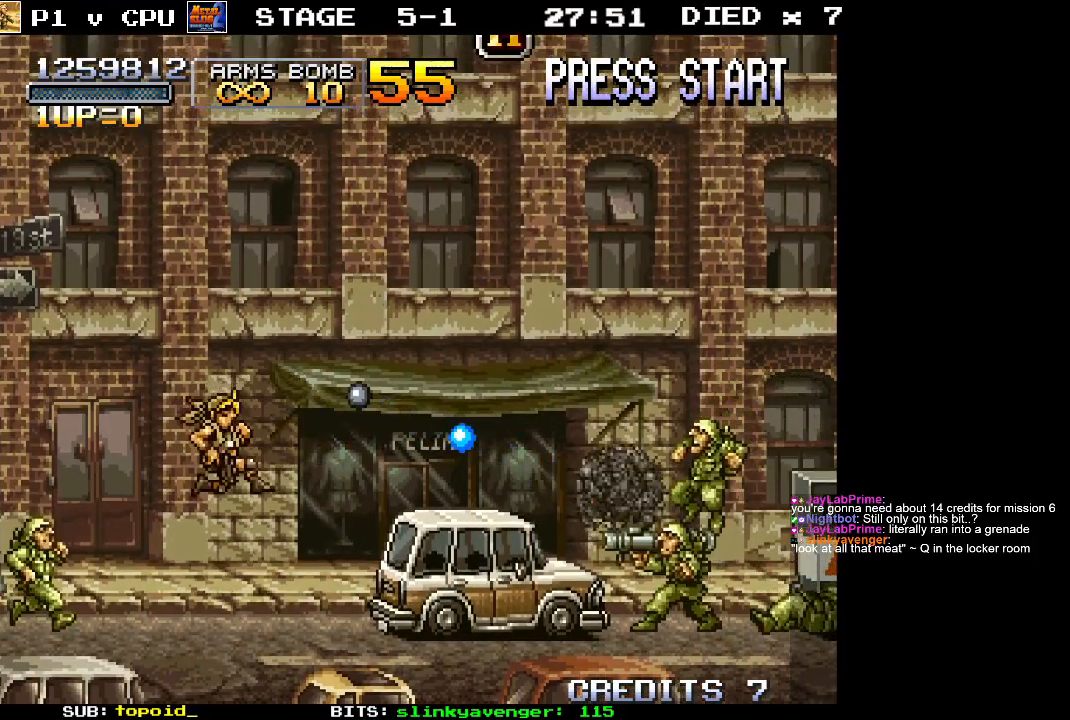
{"buttons": ["X"], "left_stick": "center", "events": [[200, "left_stick", "left"], [317, "X", "down"], [417, "X", "up"], [433, "left_stick", "center"], [500, "X", "down"]]}
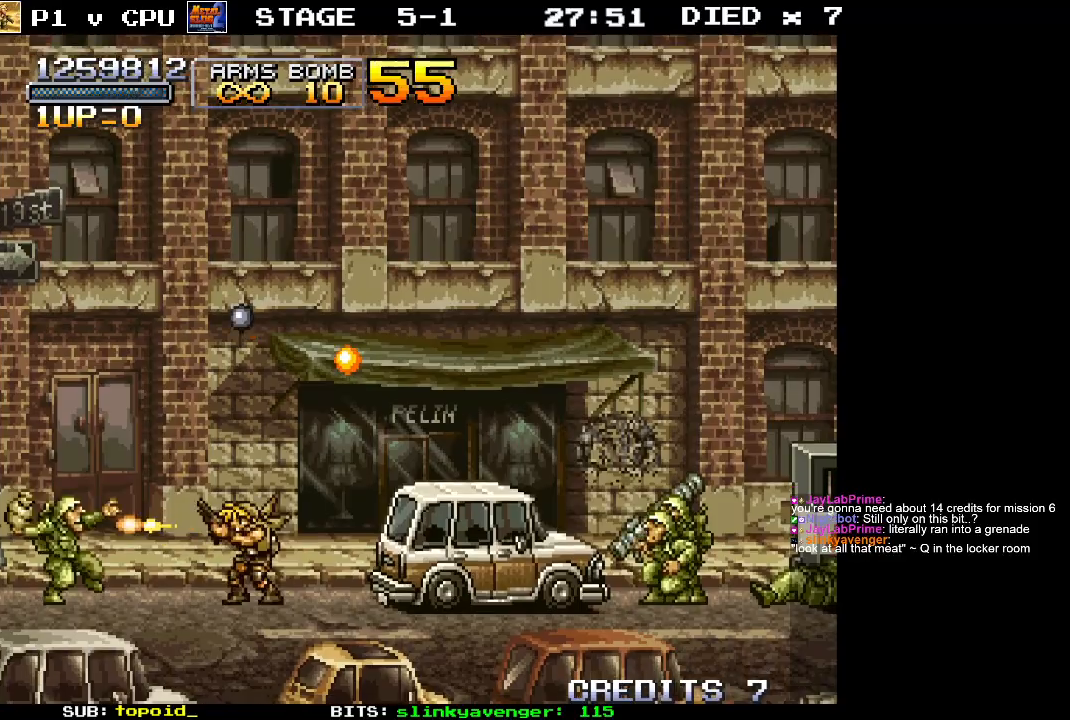
{"buttons": ["A"], "left_stick": "center", "events": [[100, "X", "up"], [150, "left_stick", "right"], [350, "left_stick", "center"], [433, "A", "down"]]}
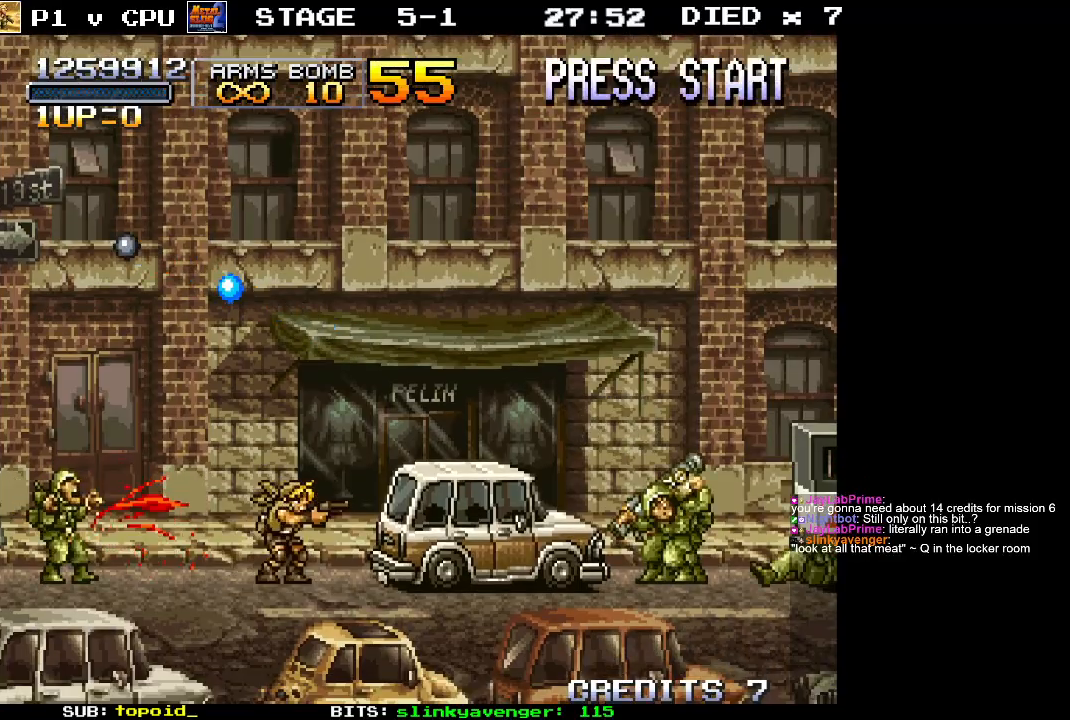
{"buttons": [], "left_stick": "center", "events": [[167, "left_stick", "right"], [250, "A", "up"], [333, "left_stick", "center"]]}
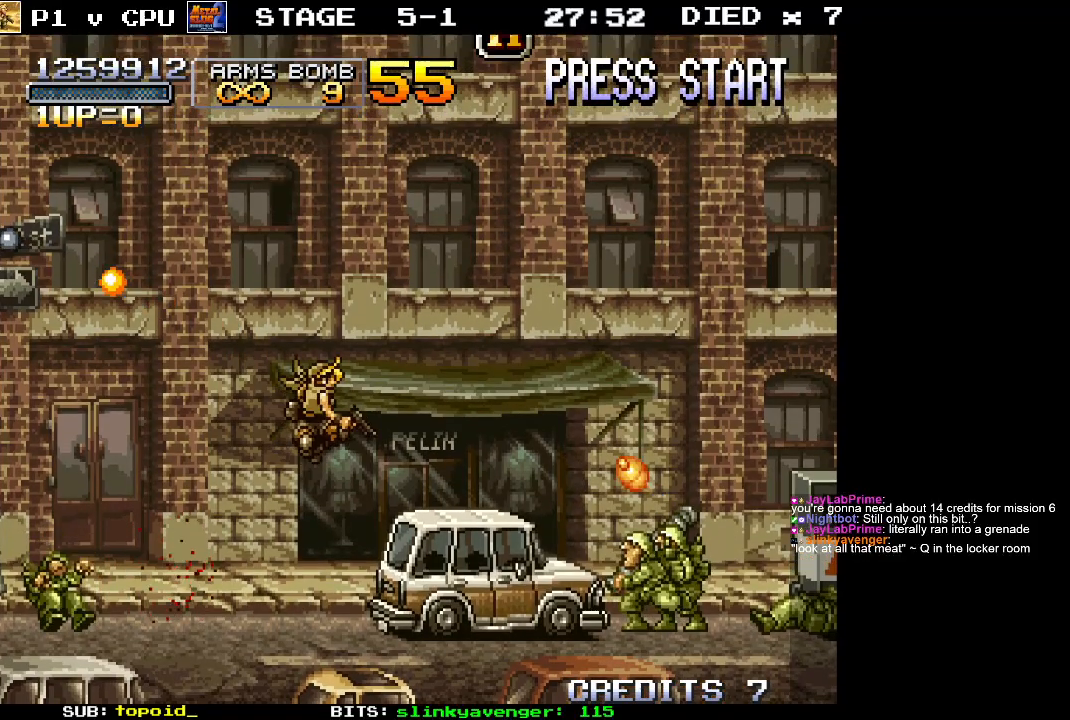
{"buttons": [], "left_stick": "left", "events": [[67, "left_stick", "left"]]}
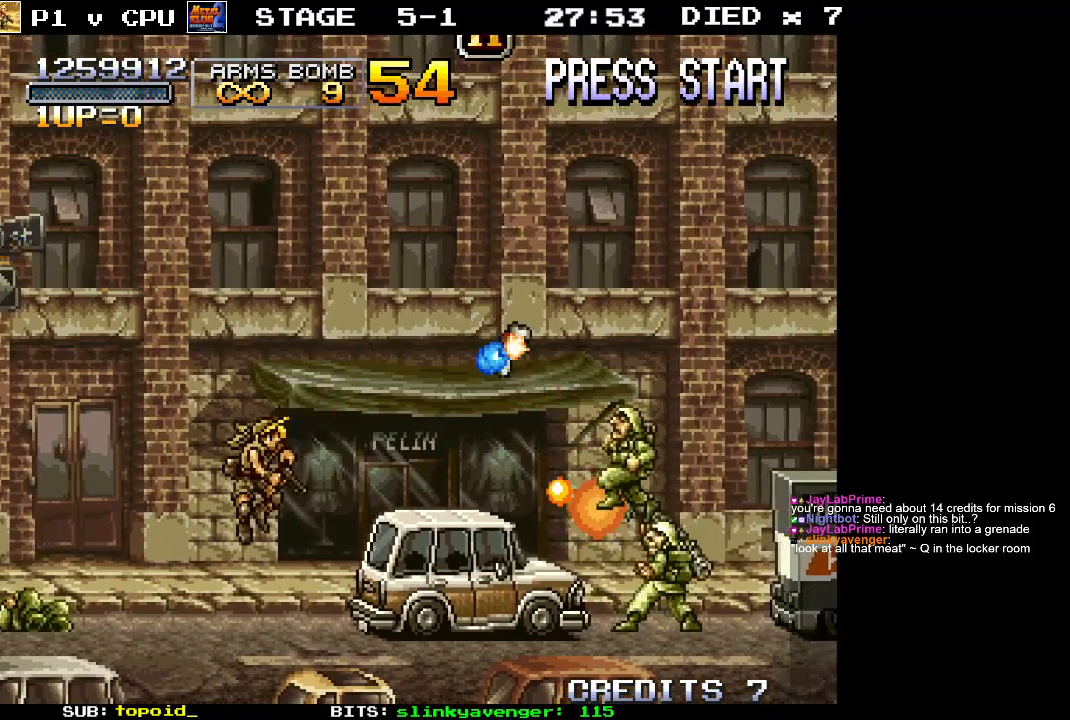
{"buttons": [], "left_stick": "left", "events": []}
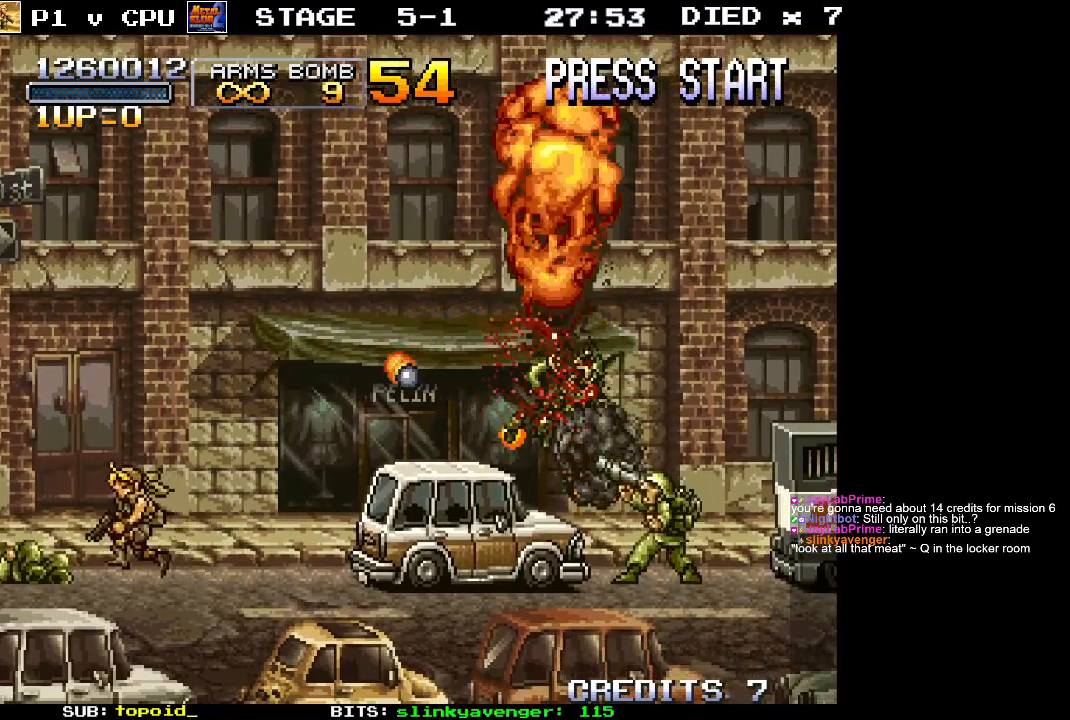
{"buttons": [], "left_stick": "center", "events": [[167, "left_stick", "center"], [233, "left_stick", "right"], [350, "left_stick", "center"]]}
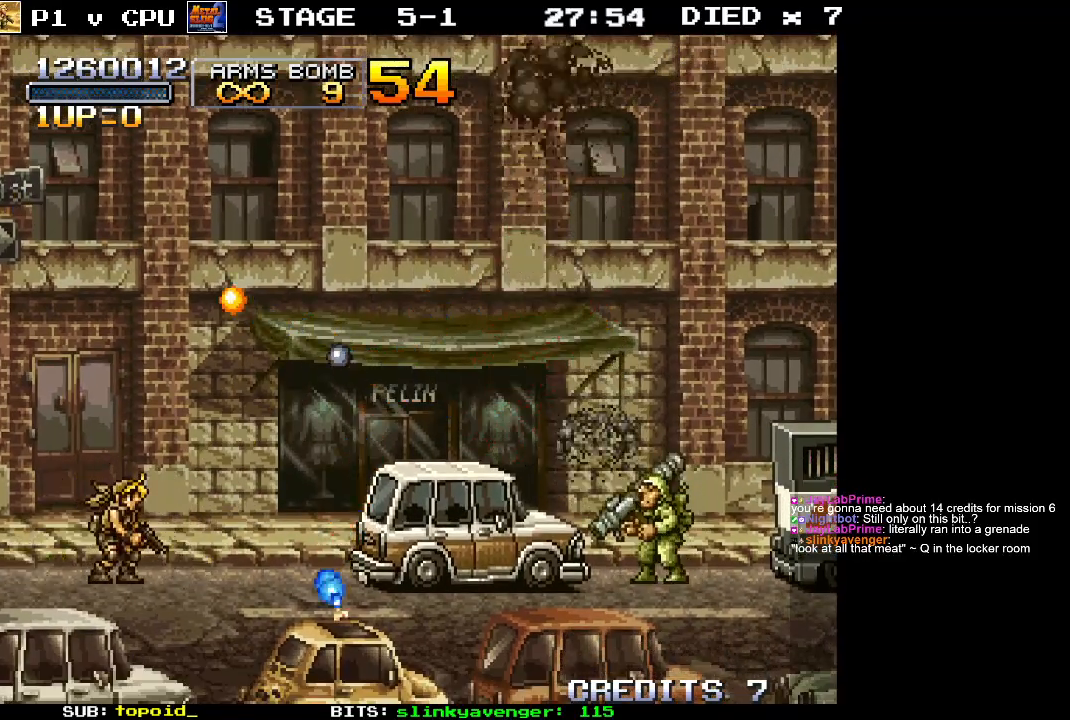
{"buttons": [], "left_stick": "right", "events": [[183, "left_stick", "right"]]}
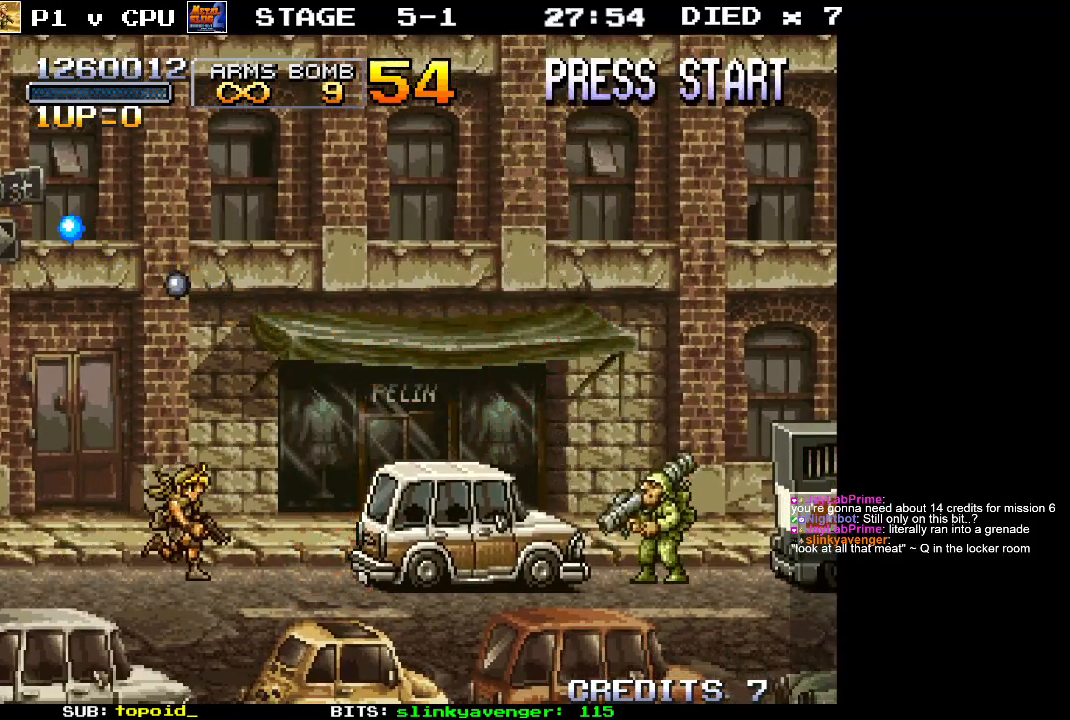
{"buttons": [], "left_stick": "center", "events": [[50, "A", "down"], [283, "A", "up"], [350, "left_stick", "center"]]}
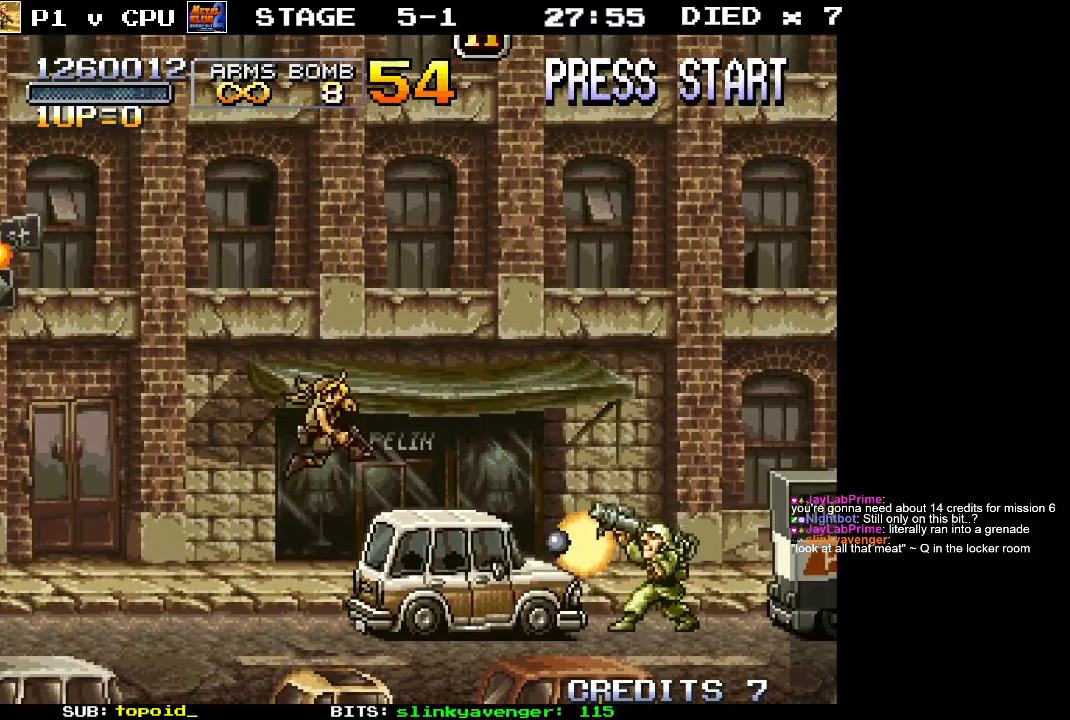
{"buttons": [], "left_stick": "left", "events": [[83, "left_stick", "left"]]}
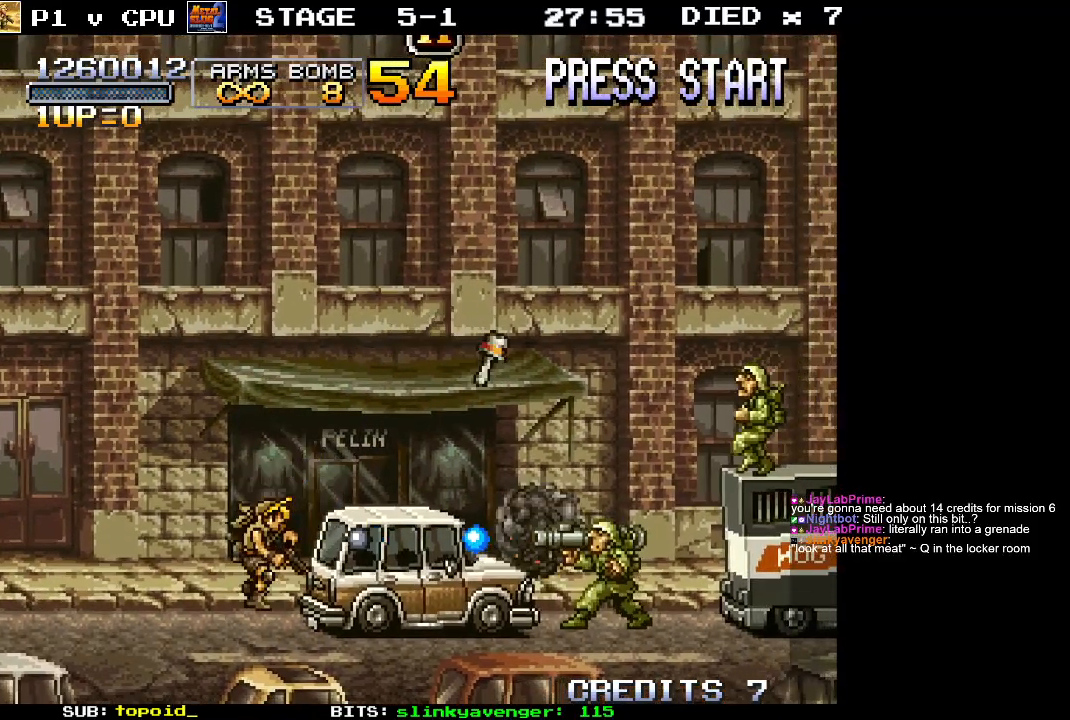
{"buttons": ["A"], "left_stick": "right", "events": [[233, "A", "down"], [433, "left_stick", "right"]]}
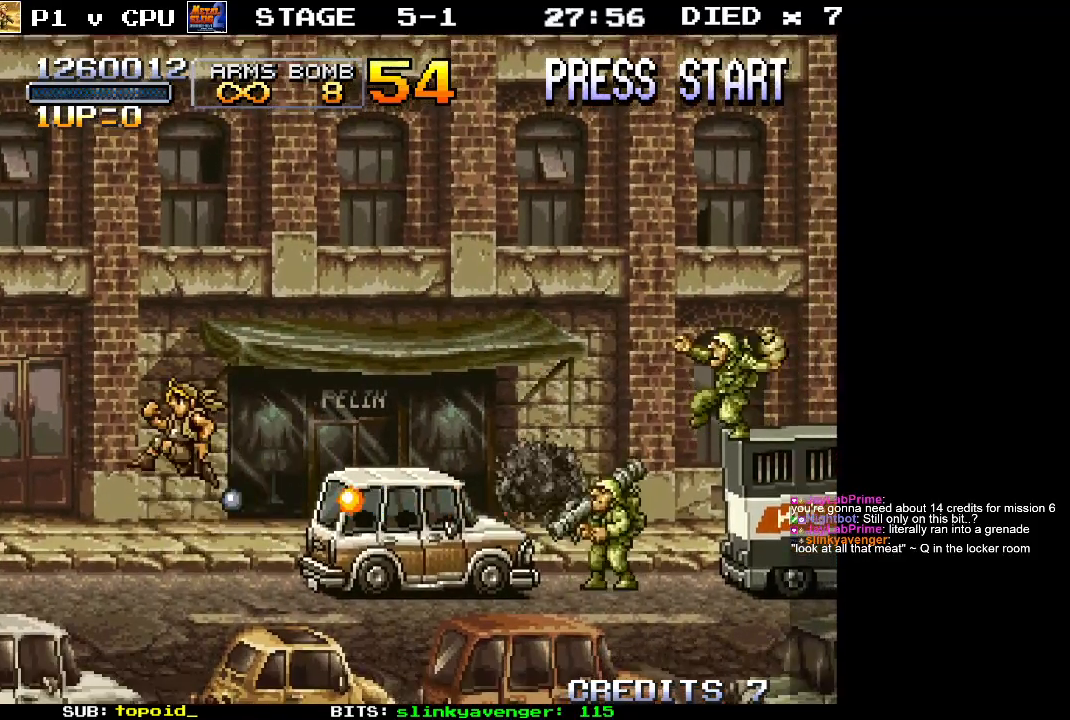
{"buttons": [], "left_stick": "right", "events": [[500, "A", "up"]]}
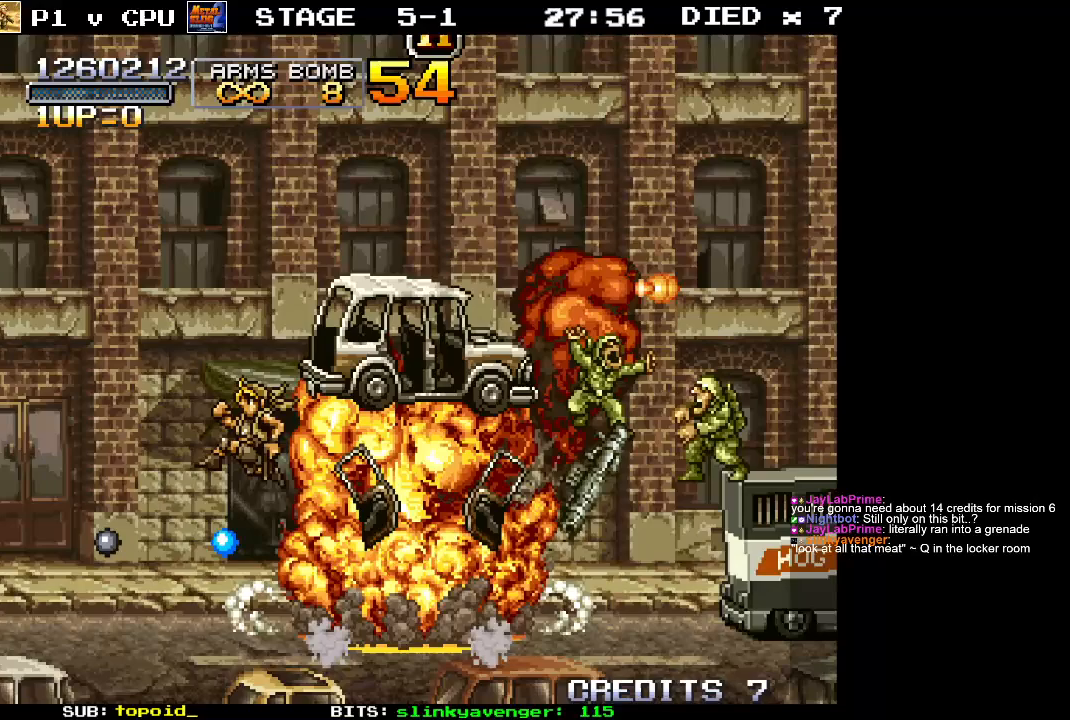
{"buttons": [], "left_stick": "right", "events": [[67, "left_stick", "left"], [383, "left_stick", "right"]]}
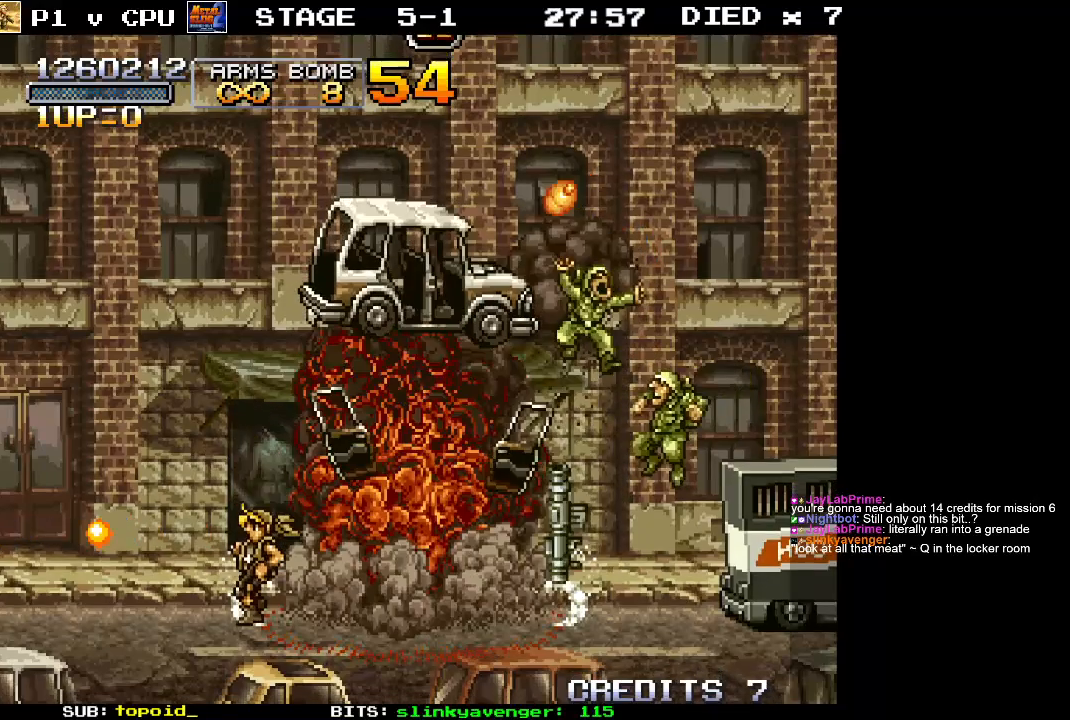
{"buttons": ["X"], "left_stick": "center", "events": [[33, "X", "down"], [133, "X", "up"], [133, "left_stick", "center"], [217, "X", "down"], [283, "X", "up"], [283, "left_stick", "right"], [367, "X", "down"], [433, "X", "up"], [433, "left_stick", "center"], [500, "X", "down"]]}
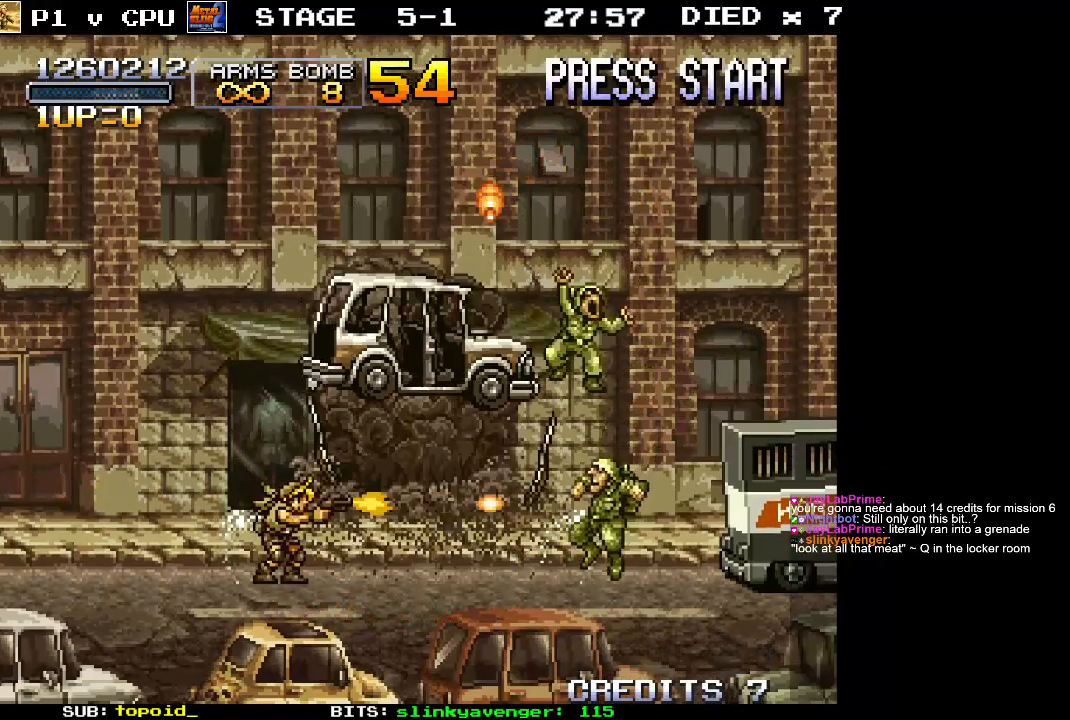
{"buttons": [], "left_stick": "left", "events": [[83, "X", "up"], [150, "X", "down"], [183, "left_stick", "left"], [233, "X", "up"]]}